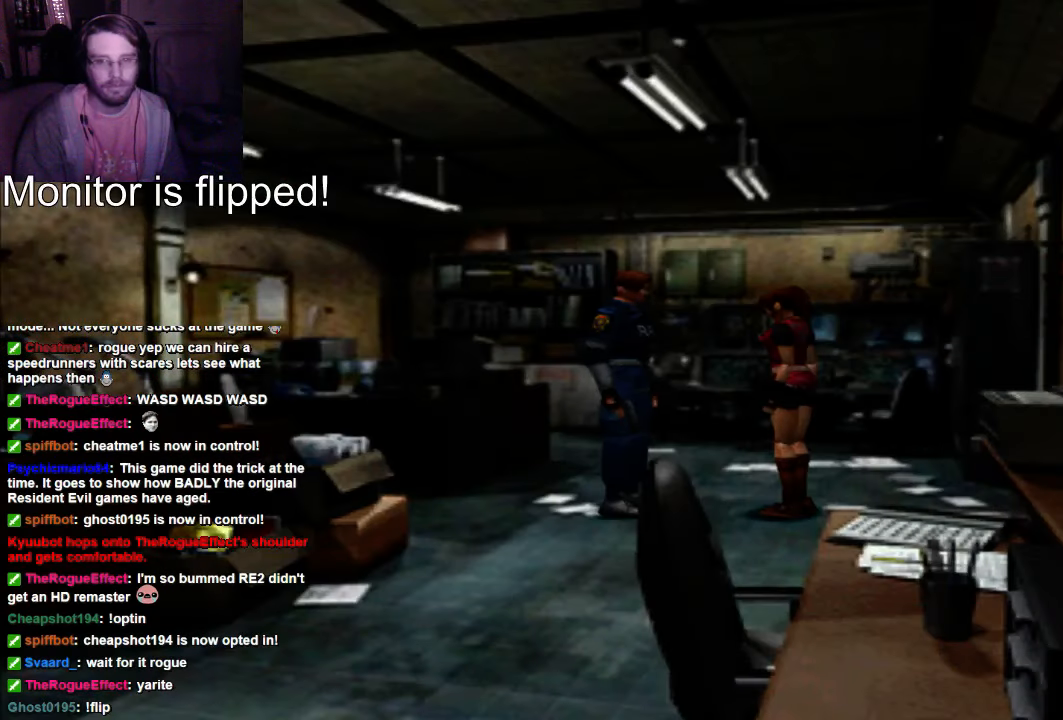
Gameplay with a controller (Xbox layout); each line is a JSON object with the inputs held at the frame after it (dt_ms = milliseconds from this image to that frame). "events" lists button and stick changes between this image and that frame as [ms after this image, input, new state], when the widget could be followed in between. Not read: L3 R3.
{"dt_ms": 500, "buttons": ["DPAD_RIGHT"], "left_stick": "center", "right_stick": "center", "events": [[133, "DPAD_RIGHT", "down"]]}
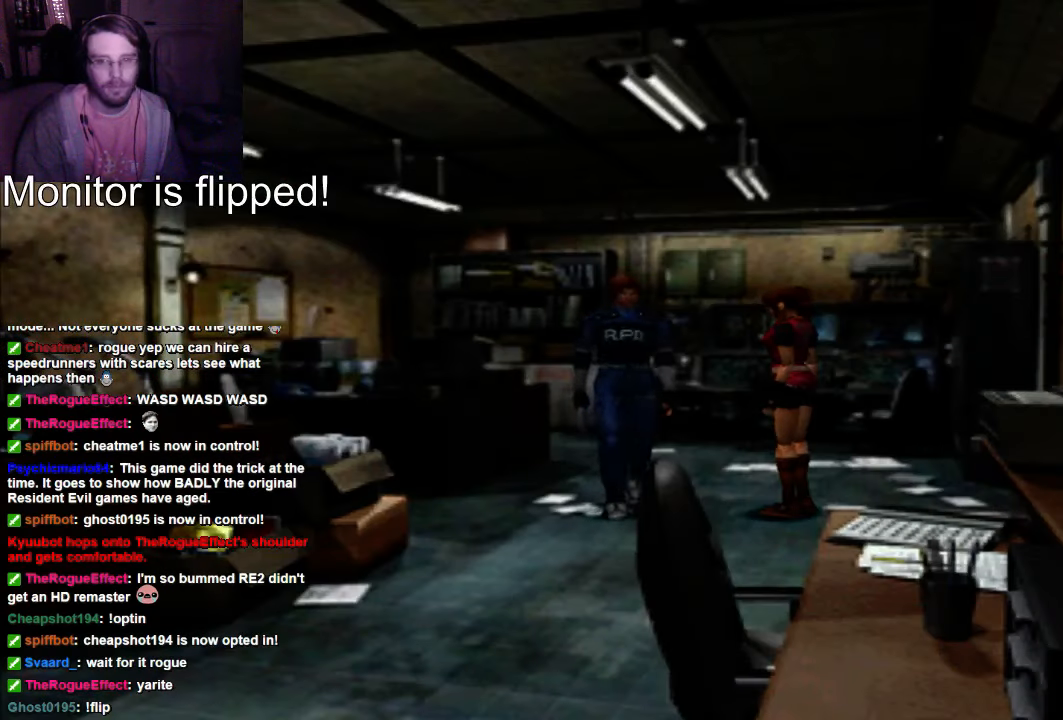
{"dt_ms": 500, "buttons": [], "left_stick": "center", "right_stick": "center", "events": [[267, "DPAD_RIGHT", "up"]]}
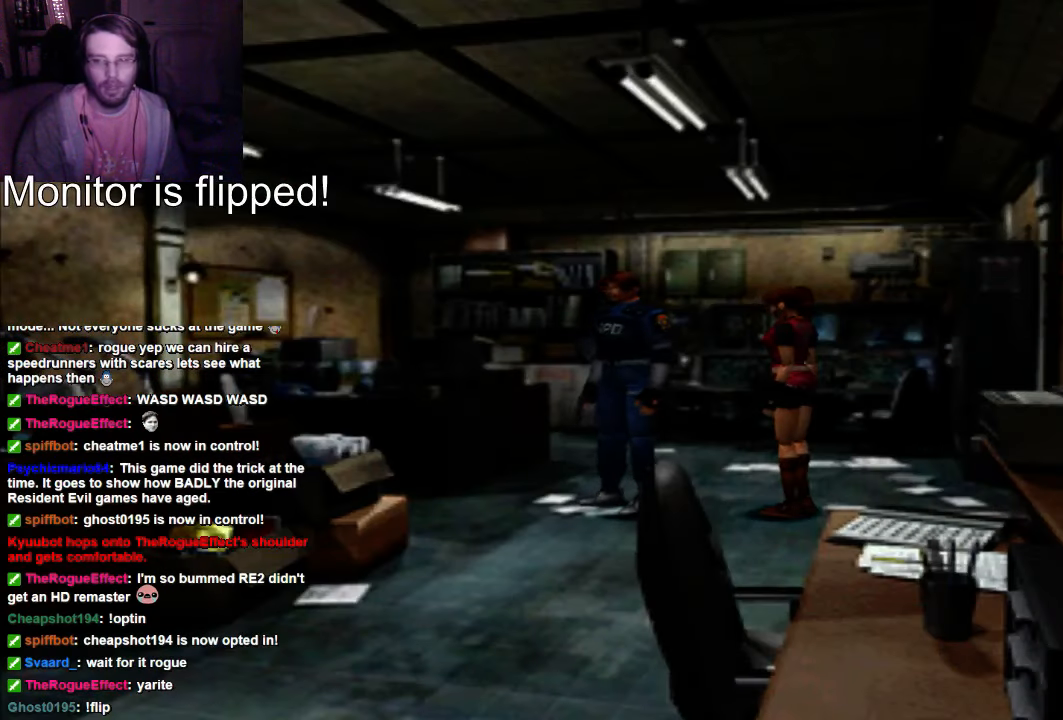
{"dt_ms": 500, "buttons": [], "left_stick": "center", "right_stick": "center", "events": []}
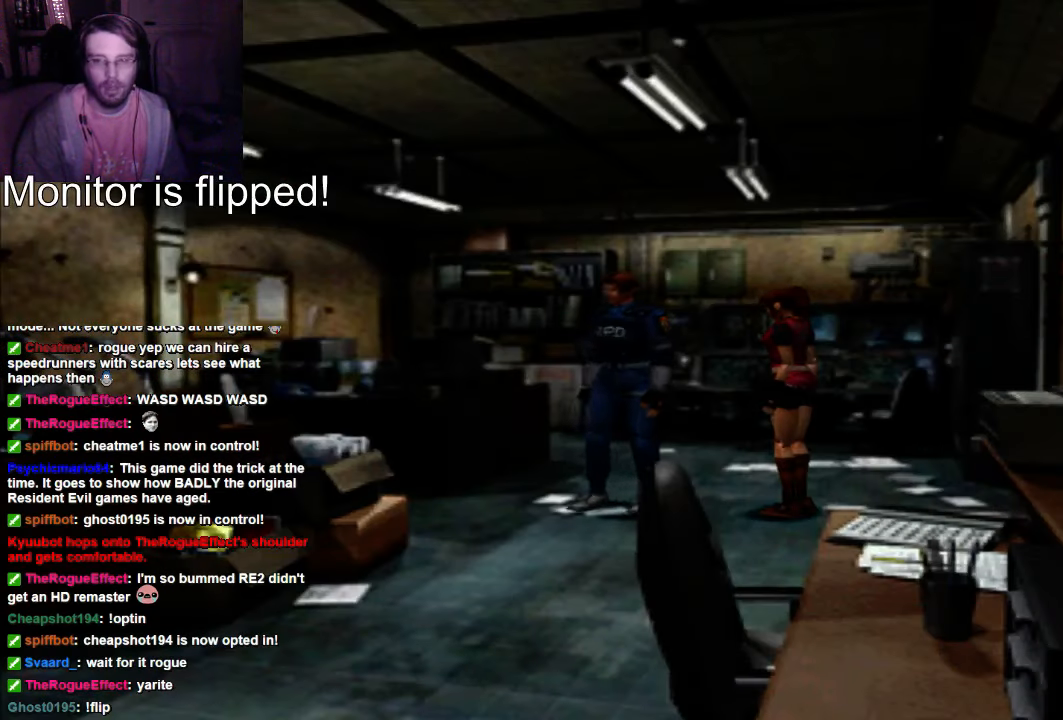
{"dt_ms": 500, "buttons": ["DPAD_UP"], "left_stick": "center", "right_stick": "center", "events": [[433, "DPAD_UP", "down"]]}
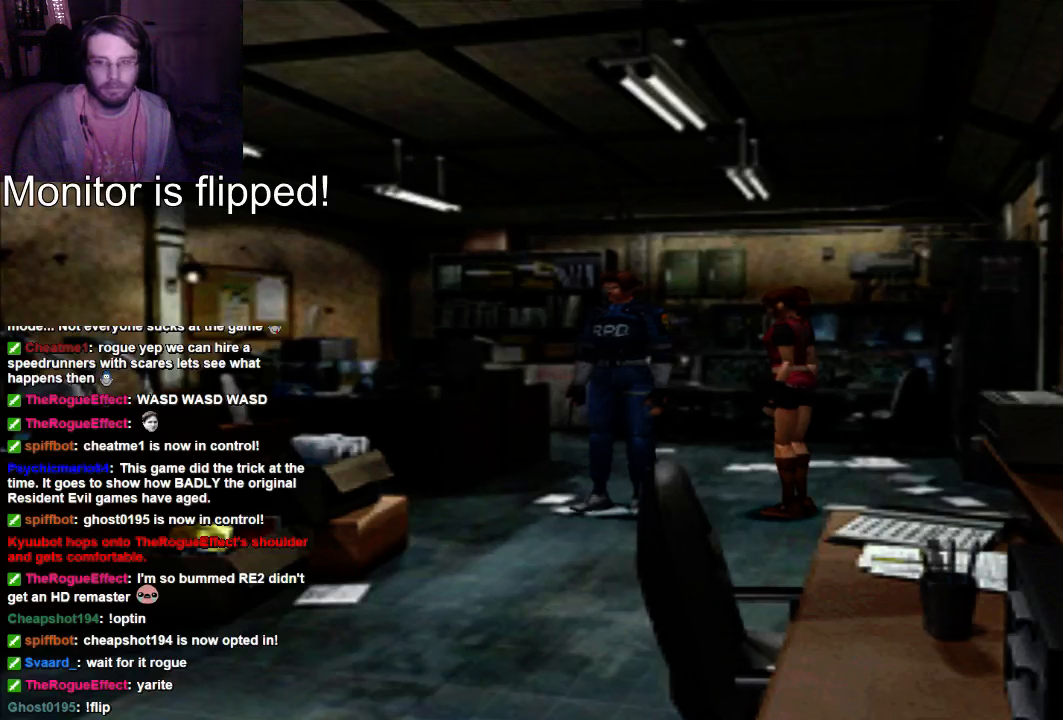
{"dt_ms": 500, "buttons": ["X", "DPAD_UP", "DPAD_RIGHT"], "left_stick": "center", "right_stick": "center", "events": [[300, "X", "down"], [433, "DPAD_RIGHT", "down"]]}
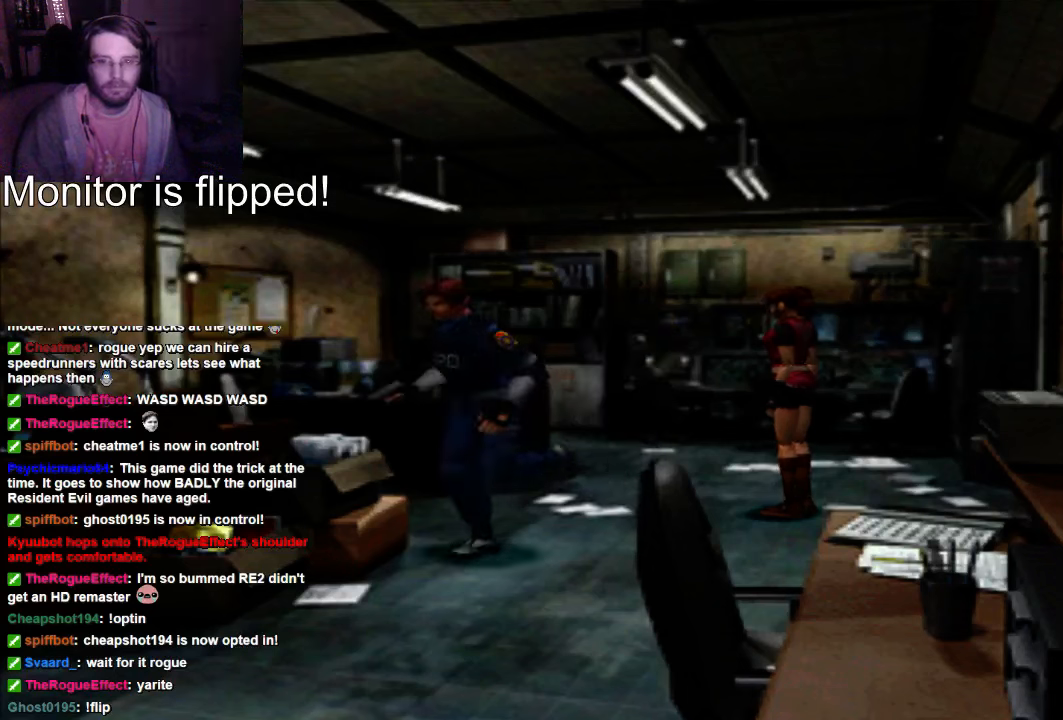
{"dt_ms": 500, "buttons": ["DPAD_UP", "DPAD_RIGHT"], "left_stick": "center", "right_stick": "center", "events": [[200, "DPAD_RIGHT", "up"], [233, "X", "up"], [367, "DPAD_RIGHT", "down"]]}
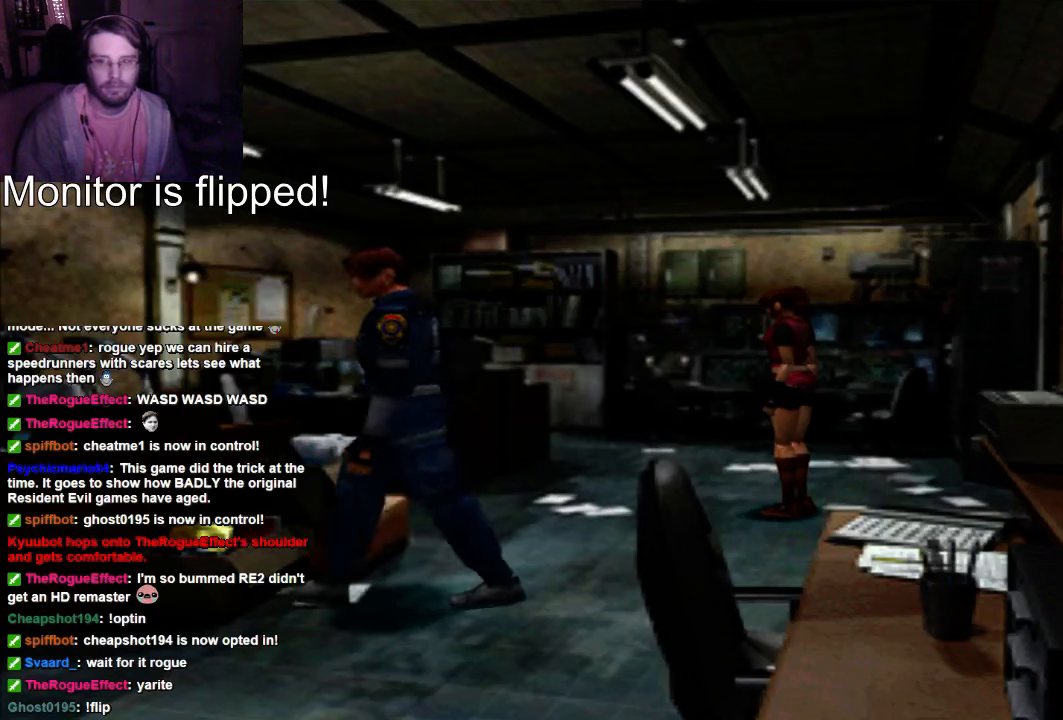
{"dt_ms": 500, "buttons": ["DPAD_UP", "DPAD_RIGHT"], "left_stick": "center", "right_stick": "center", "events": []}
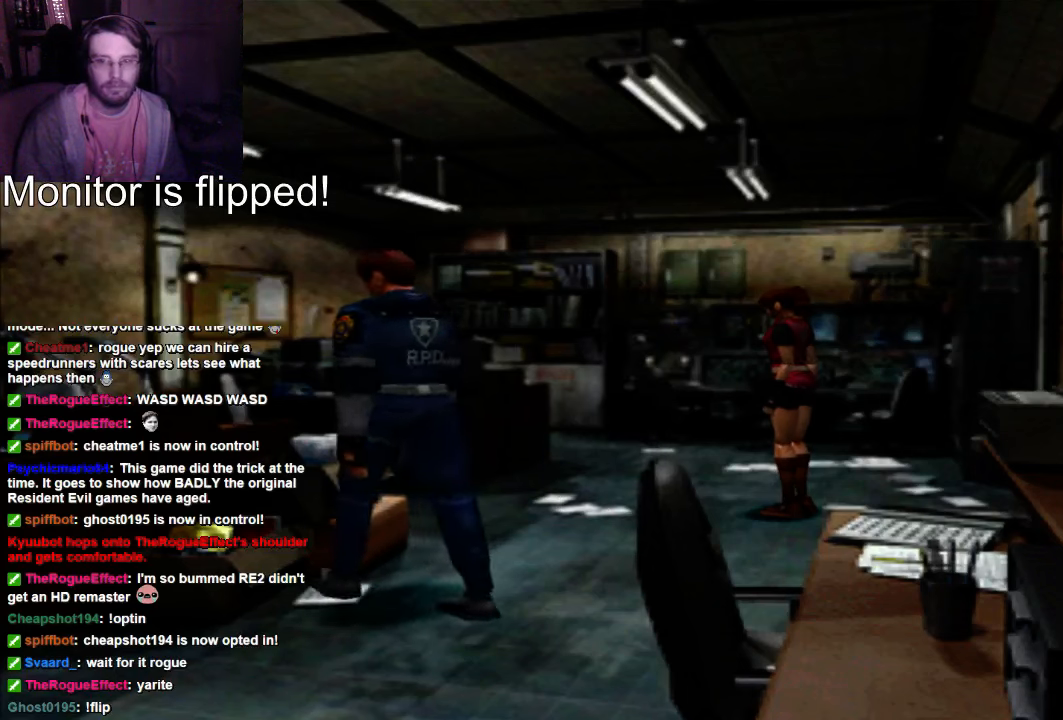
{"dt_ms": 500, "buttons": ["X", "DPAD_UP", "DPAD_RIGHT"], "left_stick": "center", "right_stick": "center", "events": [[67, "X", "down"]]}
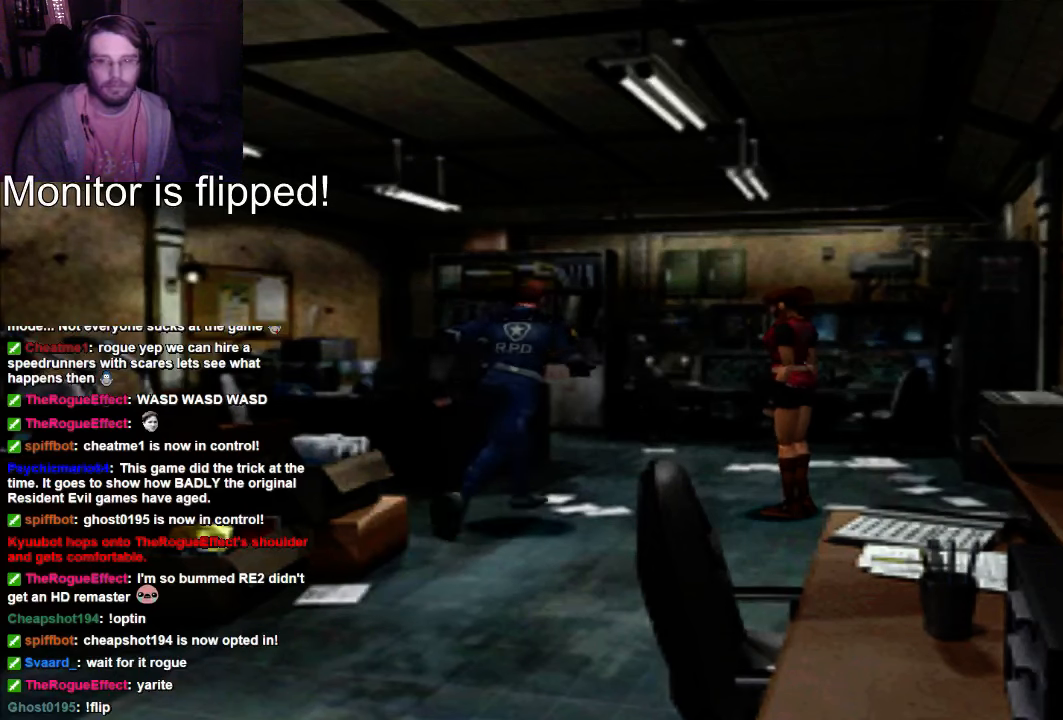
{"dt_ms": 500, "buttons": ["X", "DPAD_UP", "DPAD_RIGHT"], "left_stick": "center", "right_stick": "center", "events": [[233, "DPAD_RIGHT", "up"], [500, "DPAD_RIGHT", "down"]]}
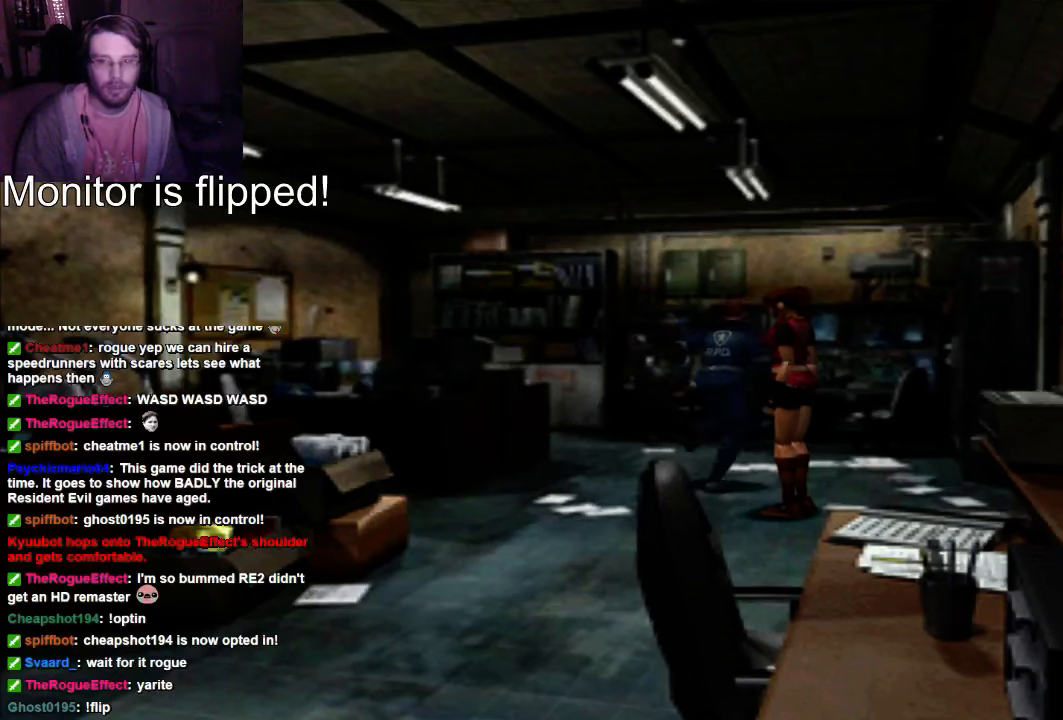
{"dt_ms": 500, "buttons": ["X", "DPAD_UP", "DPAD_RIGHT"], "left_stick": "center", "right_stick": "center", "events": []}
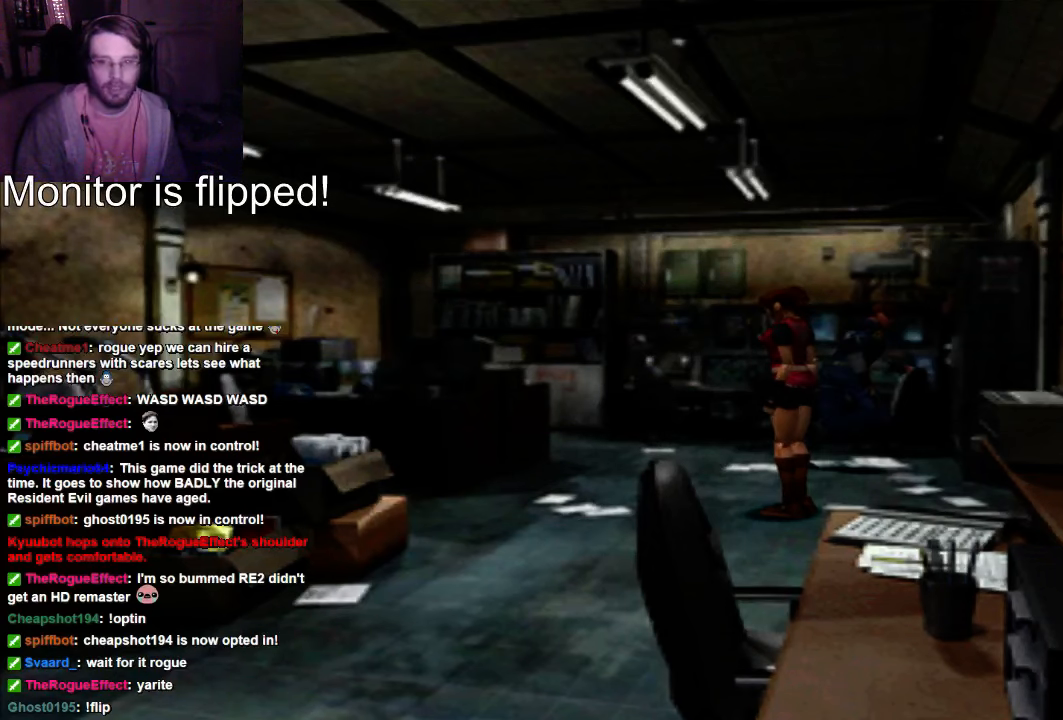
{"dt_ms": 1000, "buttons": ["X", "DPAD_UP", "DPAD_RIGHT"], "left_stick": "center", "right_stick": "center"}
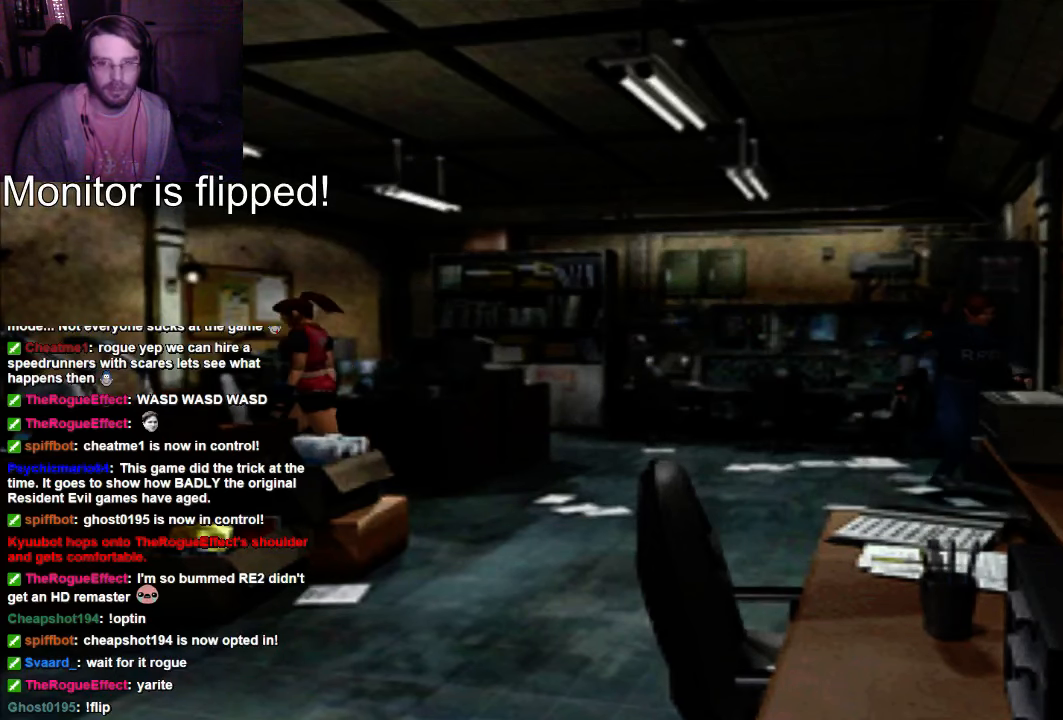
{"dt_ms": 500, "buttons": ["X", "DPAD_UP", "DPAD_RIGHT"], "left_stick": "center", "right_stick": "center", "events": []}
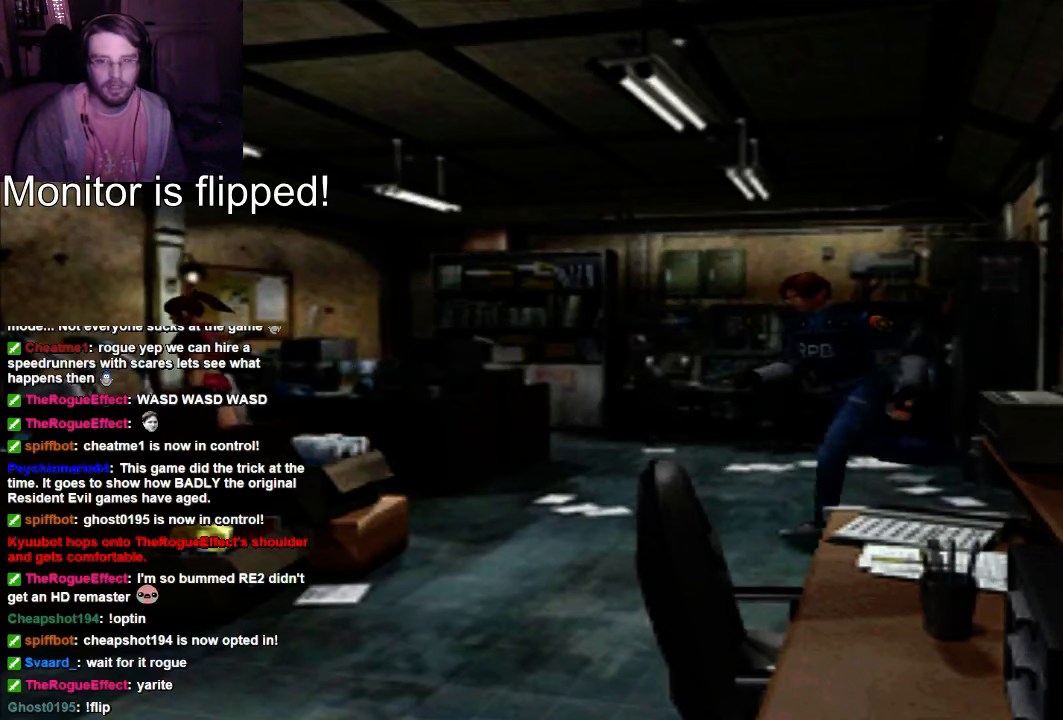
{"dt_ms": 500, "buttons": ["X"], "left_stick": "center", "right_stick": "center", "events": [[67, "DPAD_RIGHT", "up"], [233, "DPAD_UP", "up"]]}
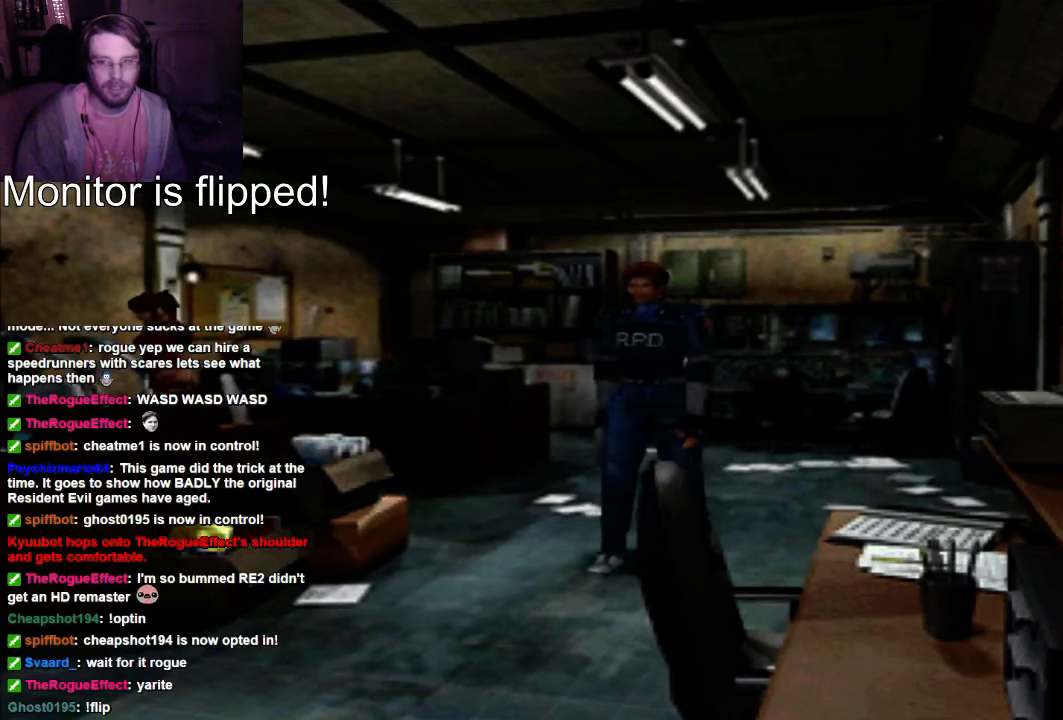
{"dt_ms": 500, "buttons": ["X", "DPAD_UP", "DPAD_RIGHT"], "left_stick": "center", "right_stick": "center", "events": [[167, "DPAD_UP", "down"], [233, "DPAD_RIGHT", "down"]]}
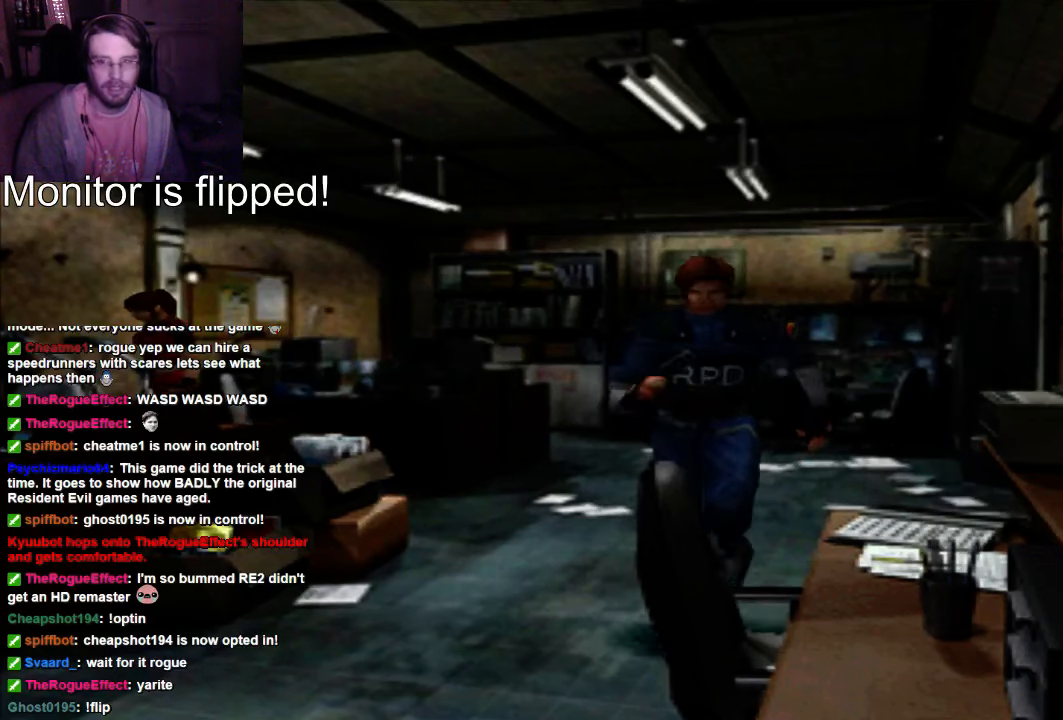
{"dt_ms": 500, "buttons": ["X", "DPAD_UP"], "left_stick": "center", "right_stick": "center", "events": [[367, "DPAD_RIGHT", "up"]]}
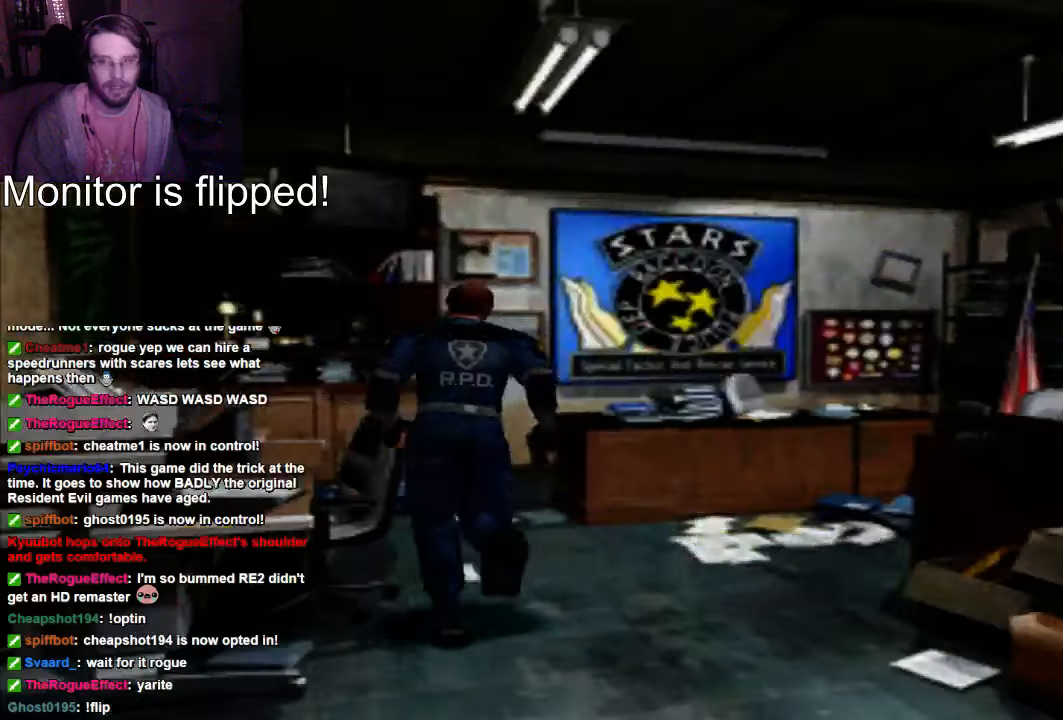
{"dt_ms": 500, "buttons": ["X", "DPAD_UP"], "left_stick": "center", "right_stick": "center", "events": []}
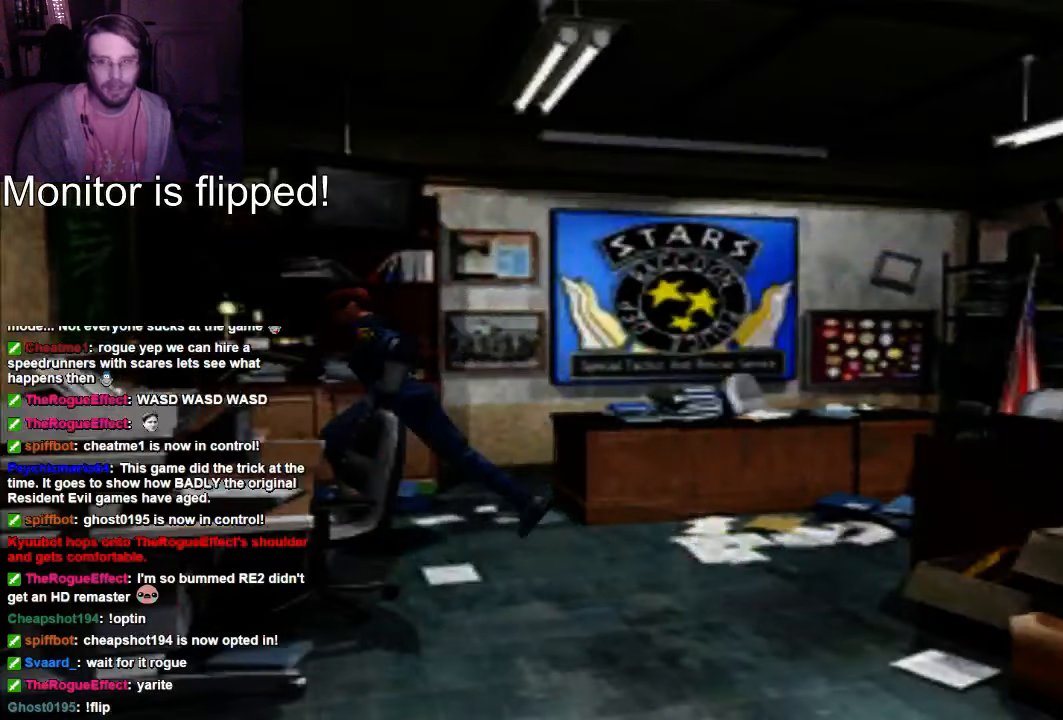
{"dt_ms": 500, "buttons": ["X", "DPAD_UP", "DPAD_RIGHT"], "left_stick": "center", "right_stick": "center", "events": [[234, "DPAD_RIGHT", "down"]]}
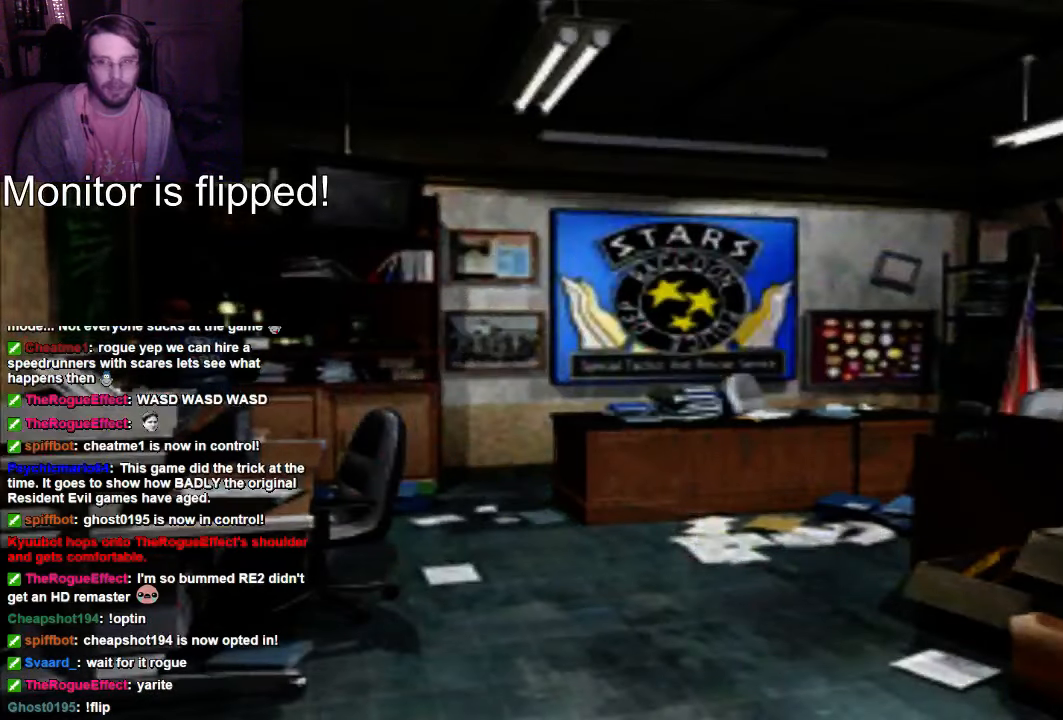
{"dt_ms": 500, "buttons": ["X", "DPAD_UP", "DPAD_RIGHT"], "left_stick": "center", "right_stick": "center", "events": []}
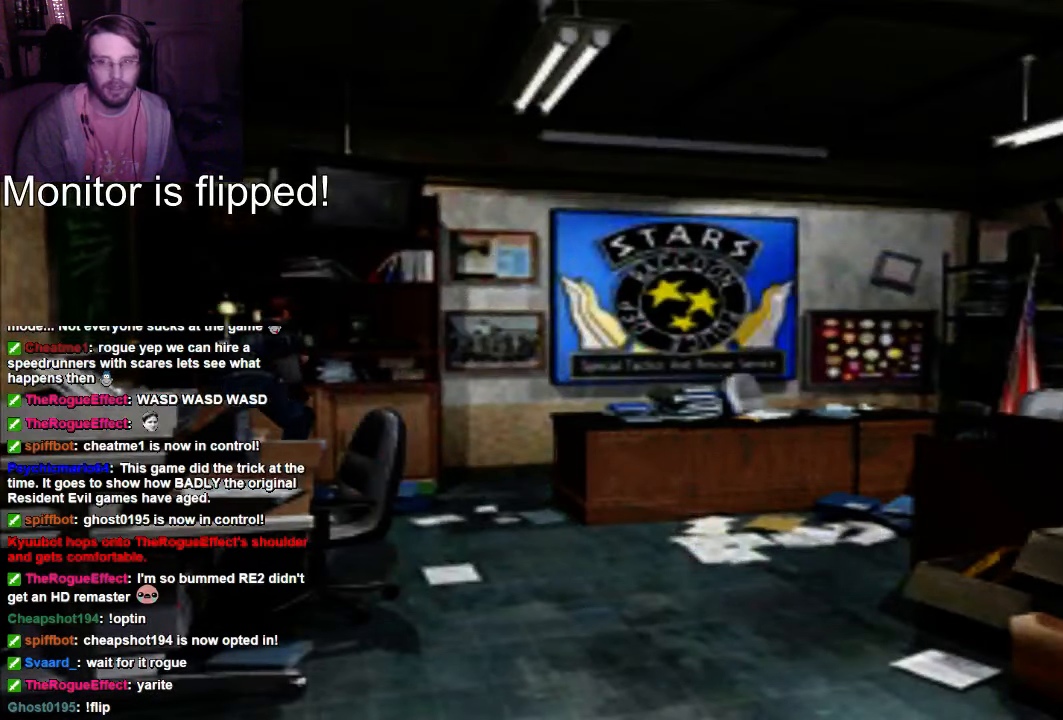
{"dt_ms": 500, "buttons": ["X", "DPAD_UP"], "left_stick": "center", "right_stick": "center", "events": [[300, "DPAD_RIGHT", "up"]]}
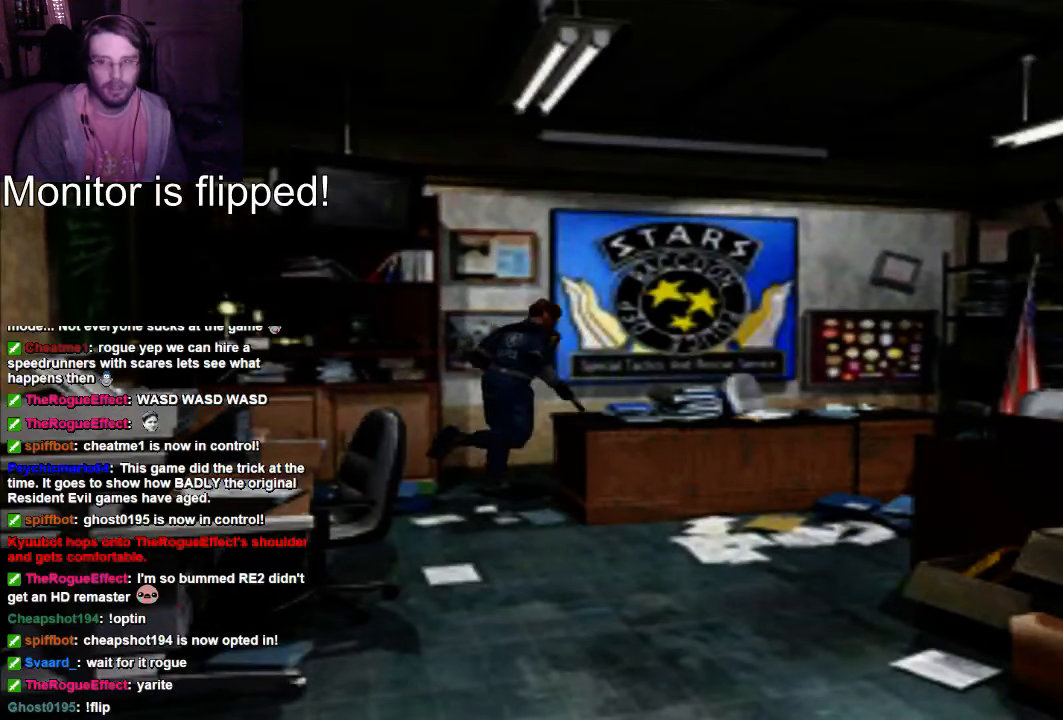
{"dt_ms": 500, "buttons": ["X", "DPAD_UP"], "left_stick": "center", "right_stick": "center", "events": []}
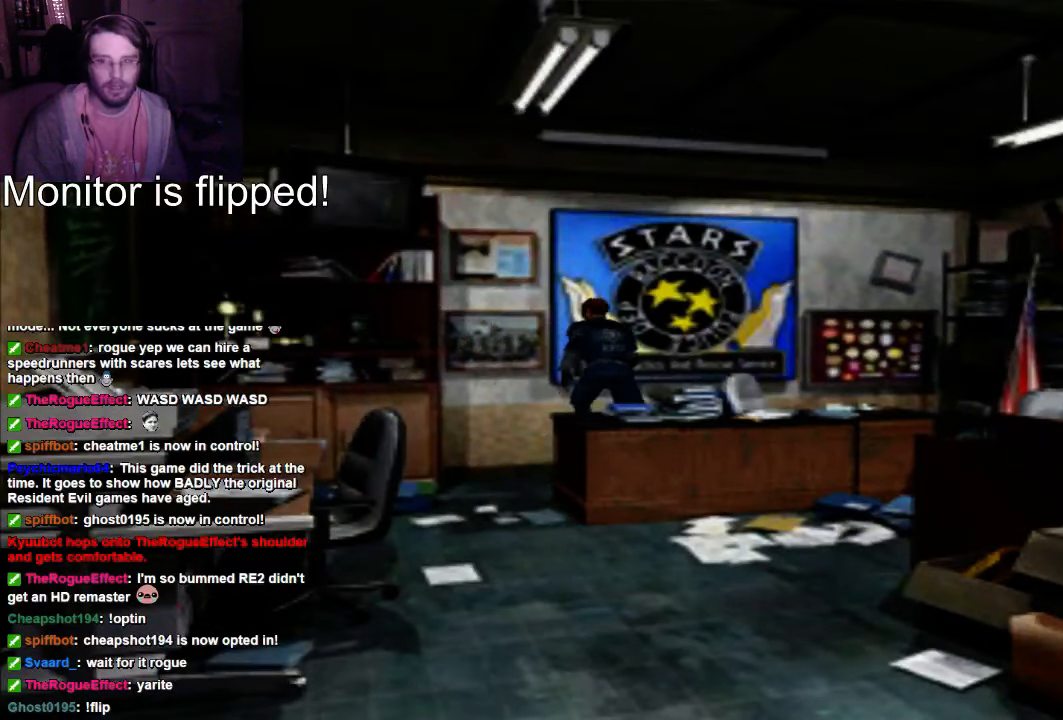
{"dt_ms": 500, "buttons": ["X", "DPAD_UP", "DPAD_RIGHT"], "left_stick": "center", "right_stick": "center", "events": [[67, "DPAD_RIGHT", "down"]]}
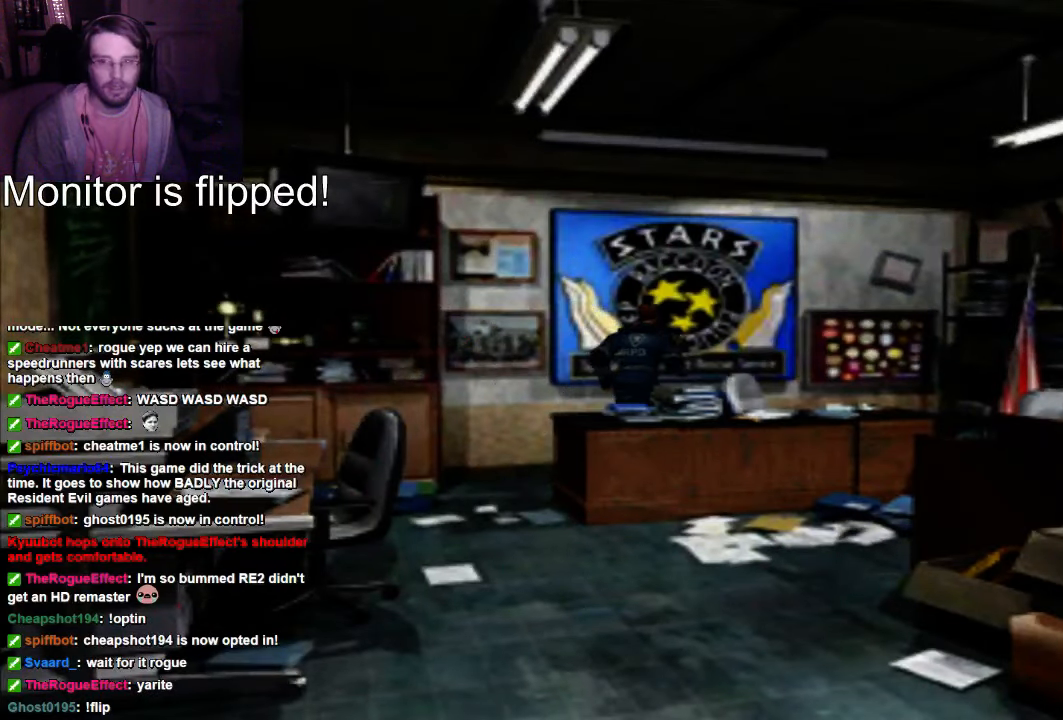
{"dt_ms": 500, "buttons": ["A", "DPAD_UP", "DPAD_RIGHT"], "left_stick": "center", "right_stick": "center", "events": [[67, "A", "down"], [167, "A", "up"], [300, "A", "down"], [367, "X", "up"]]}
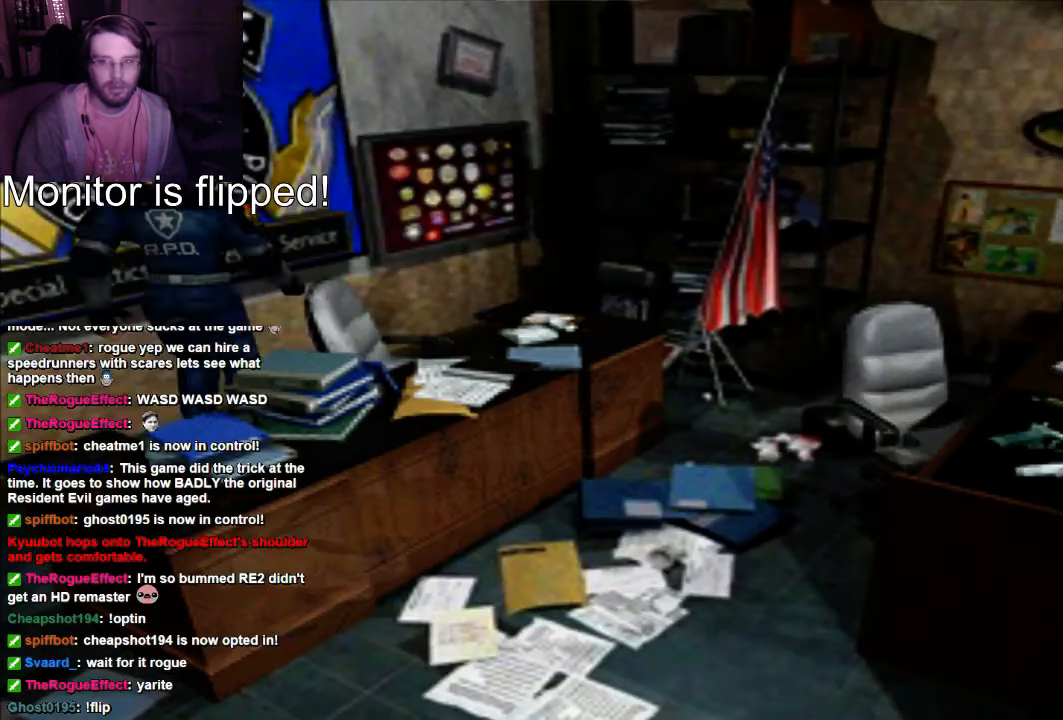
{"dt_ms": 500, "buttons": [], "left_stick": "center", "right_stick": "center", "events": [[100, "DPAD_RIGHT", "up"], [167, "DPAD_UP", "up"], [234, "A", "up"], [300, "A", "down"], [434, "A", "up"]]}
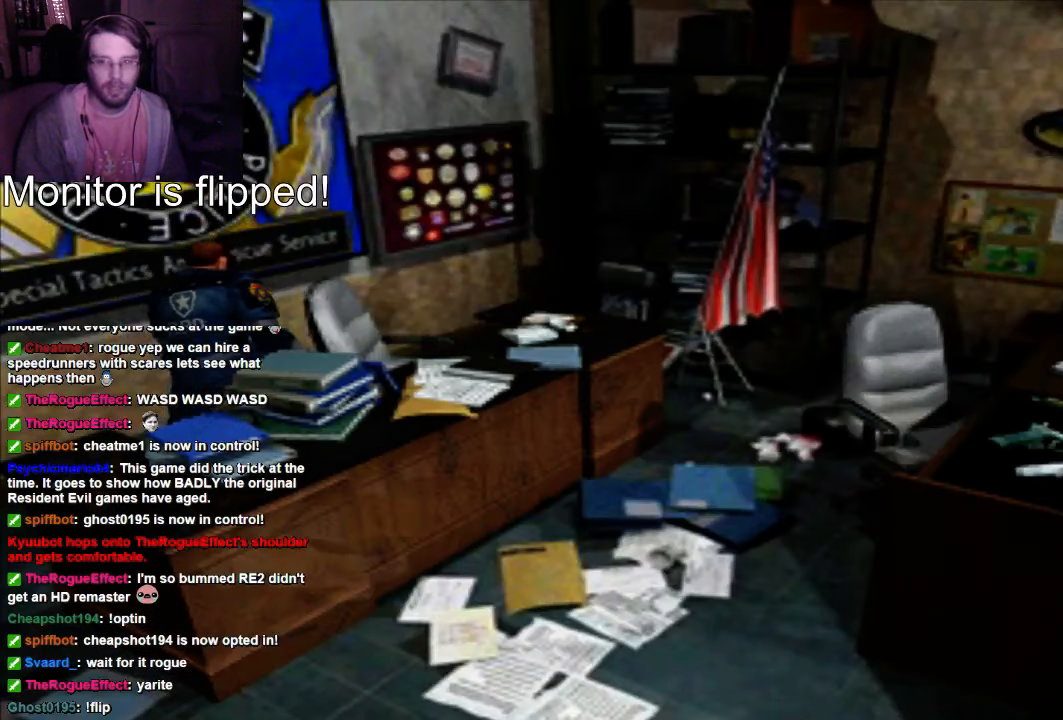
{"dt_ms": 500, "buttons": [], "left_stick": "center", "right_stick": "center", "events": [[167, "A", "down"], [300, "A", "up"]]}
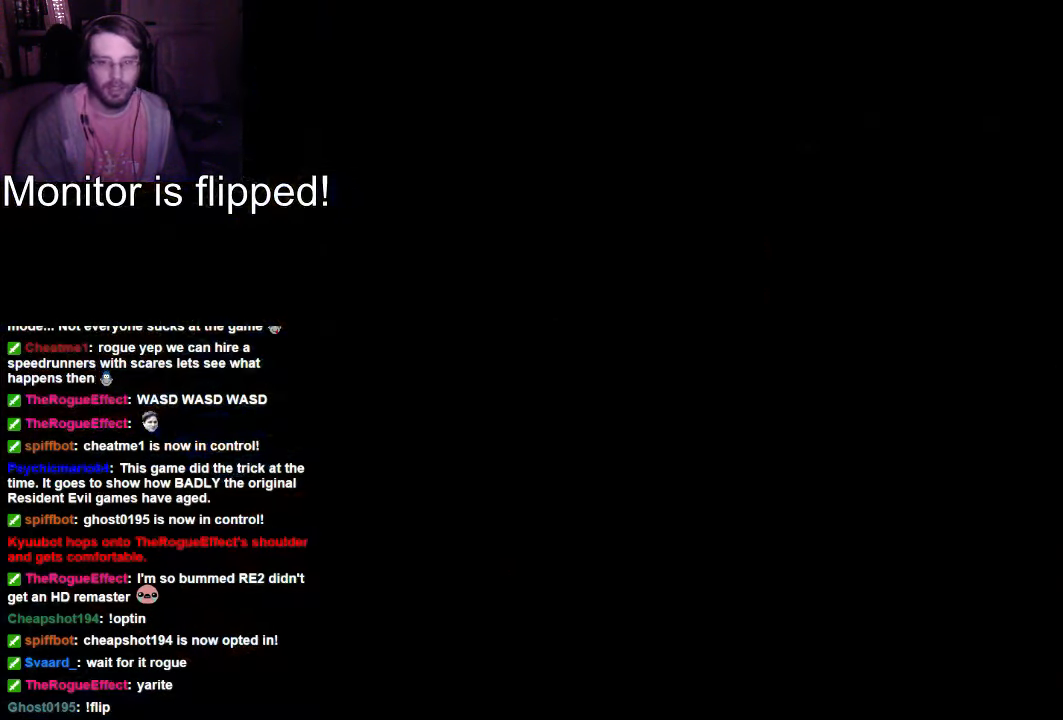
{"dt_ms": 500, "buttons": ["A"], "left_stick": "center", "right_stick": "center", "events": [[100, "A", "down"], [234, "A", "up"], [300, "A", "down"], [367, "A", "up"], [467, "A", "down"]]}
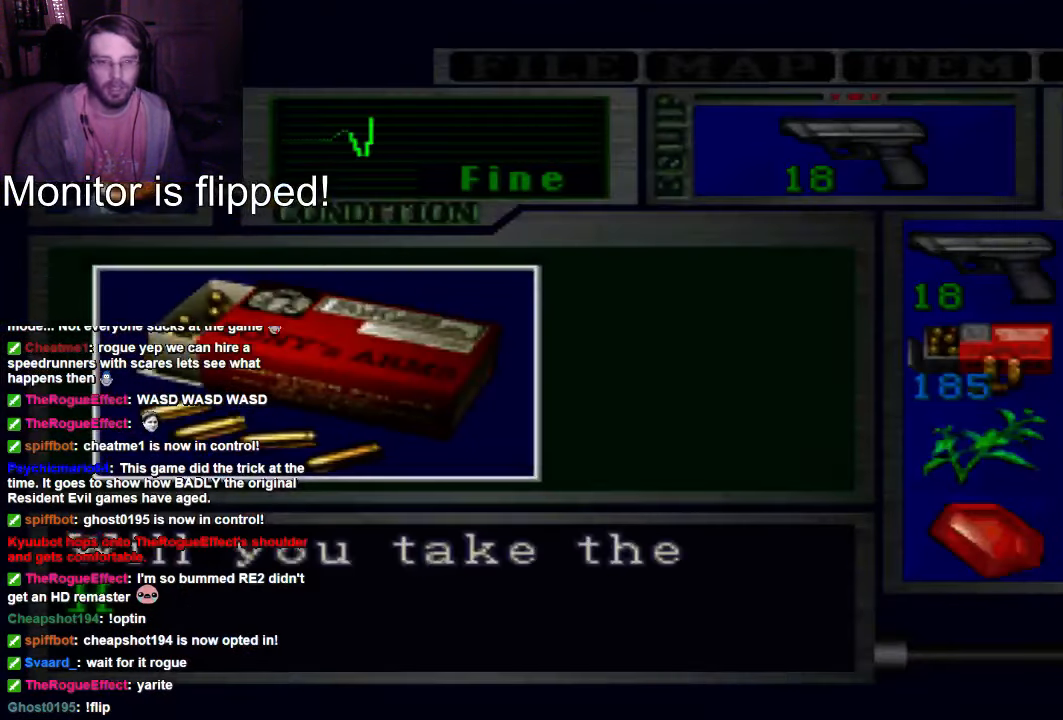
{"dt_ms": 500, "buttons": ["A"], "left_stick": "center", "right_stick": "center", "events": [[34, "A", "up"], [100, "A", "down"], [167, "A", "up"], [300, "A", "down"], [367, "A", "up"], [467, "A", "down"]]}
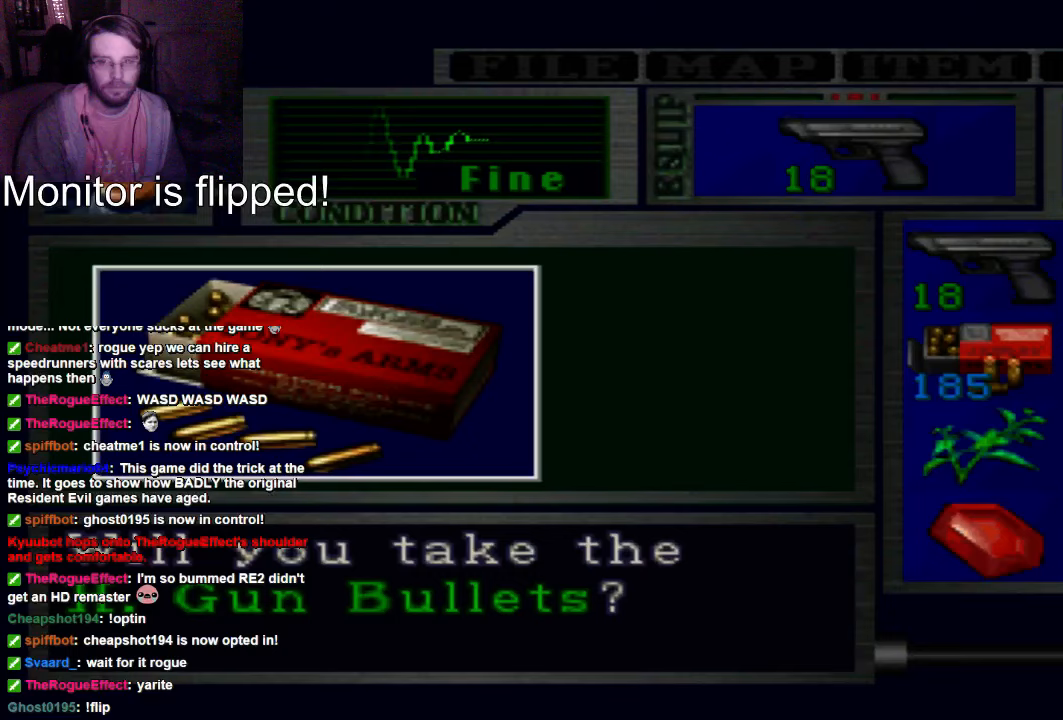
{"dt_ms": 500, "buttons": ["A"], "left_stick": "center", "right_stick": "center", "events": [[167, "A", "up"], [233, "A", "down"], [367, "A", "up"], [433, "A", "down"]]}
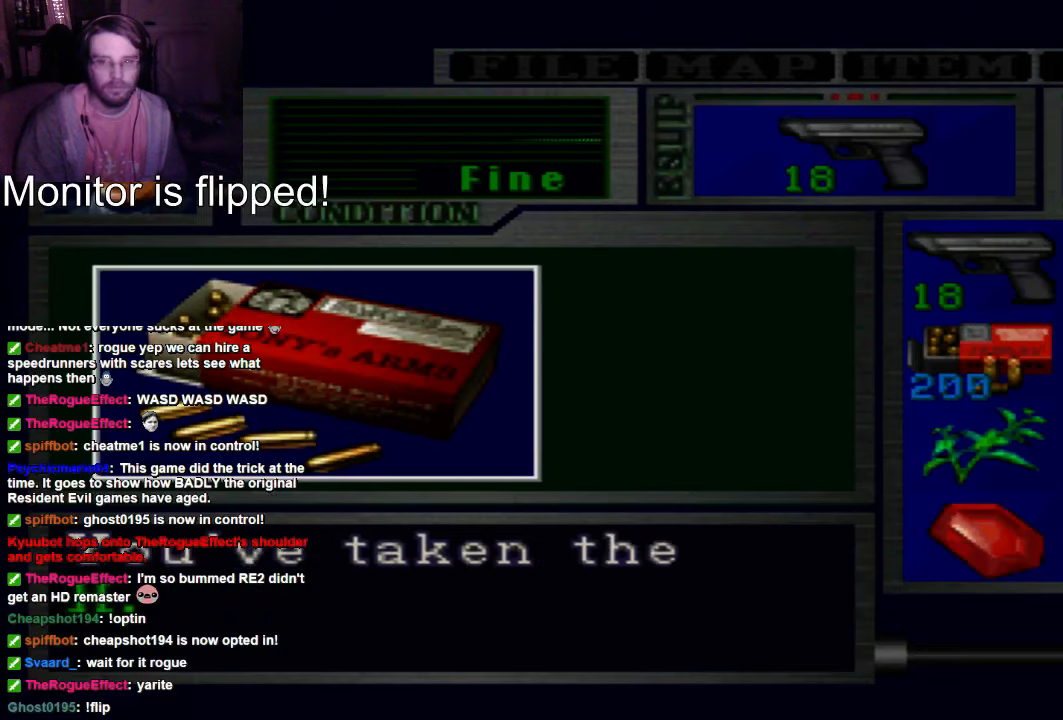
{"dt_ms": 500, "buttons": ["A"], "left_stick": "center", "right_stick": "center", "events": [[100, "A", "up"], [433, "A", "down"]]}
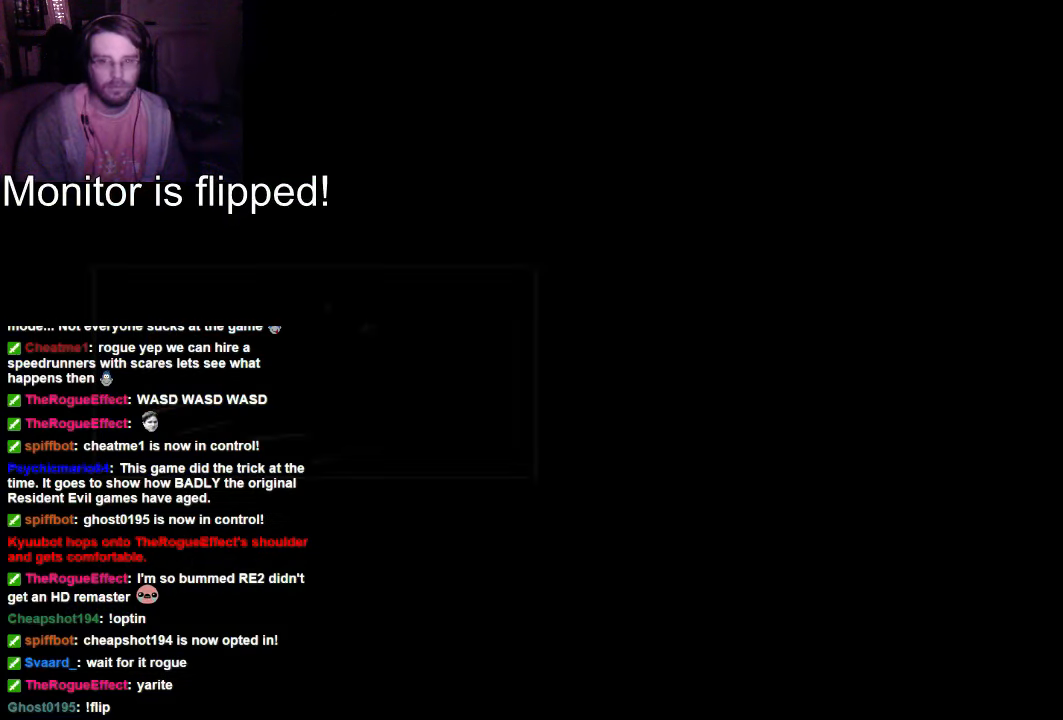
{"dt_ms": 500, "buttons": ["DPAD_RIGHT"], "left_stick": "center", "right_stick": "center", "events": [[33, "A", "up"], [100, "A", "down"], [233, "A", "up"], [433, "DPAD_RIGHT", "down"]]}
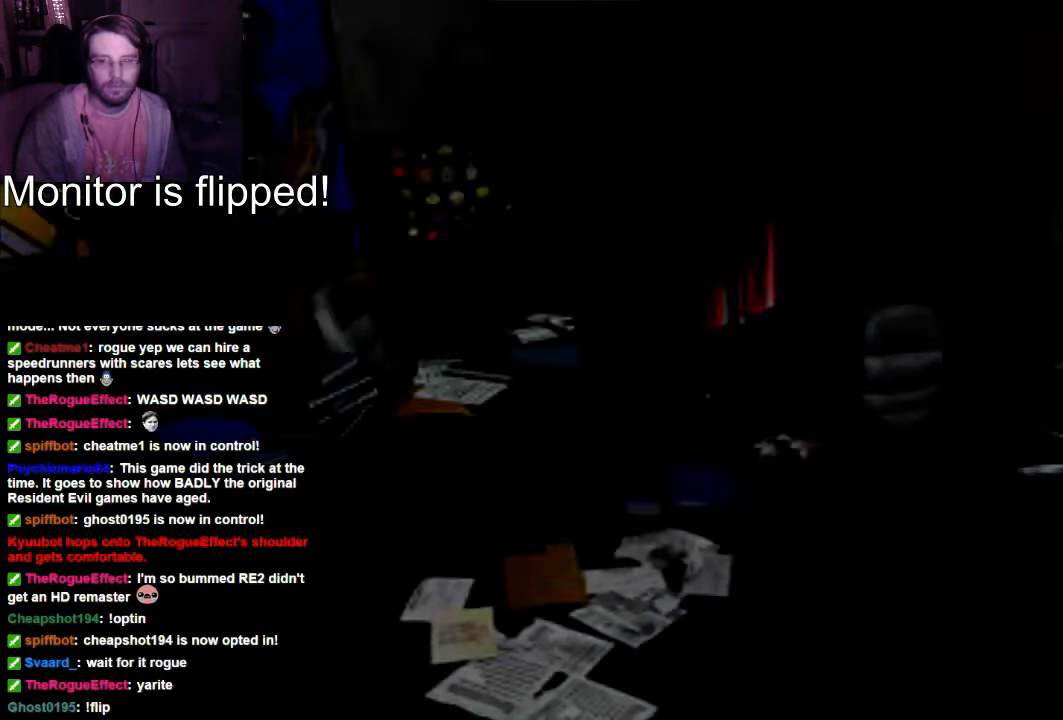
{"dt_ms": 500, "buttons": ["X", "DPAD_RIGHT"], "left_stick": "center", "right_stick": "center", "events": [[167, "X", "down"]]}